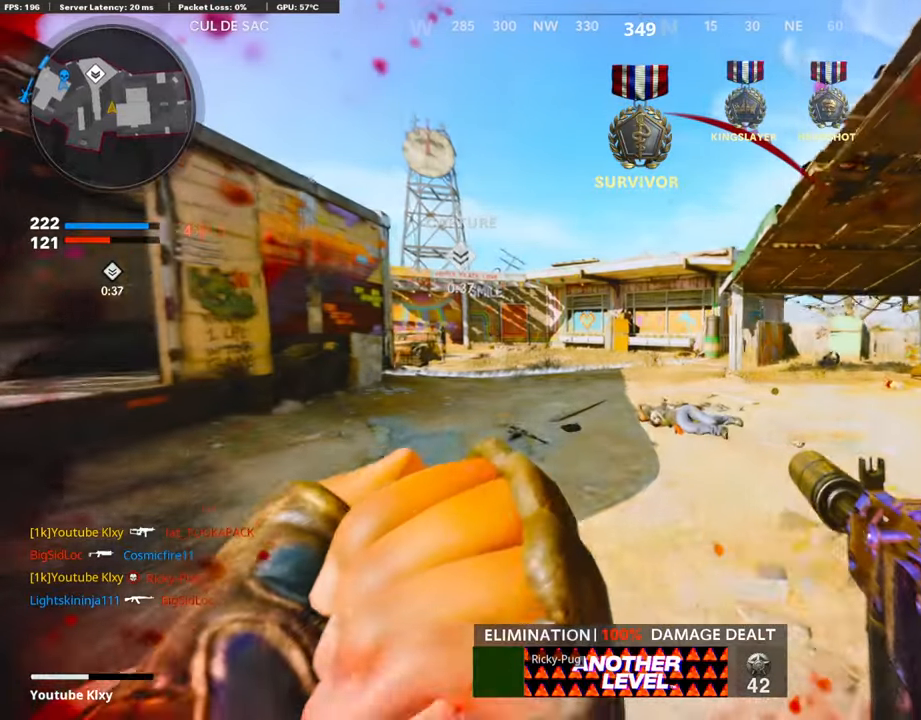
Gameplay with a controller (PlayStation layout); each line is a JSON object with the inputs held at the frame after it. "events" lists button and stick changes between this image and that frame as [ms after this image, input, new state], when the widget could be followed in between.
{"buttons": [], "left_stick": "down-right", "right_stick": "center"}
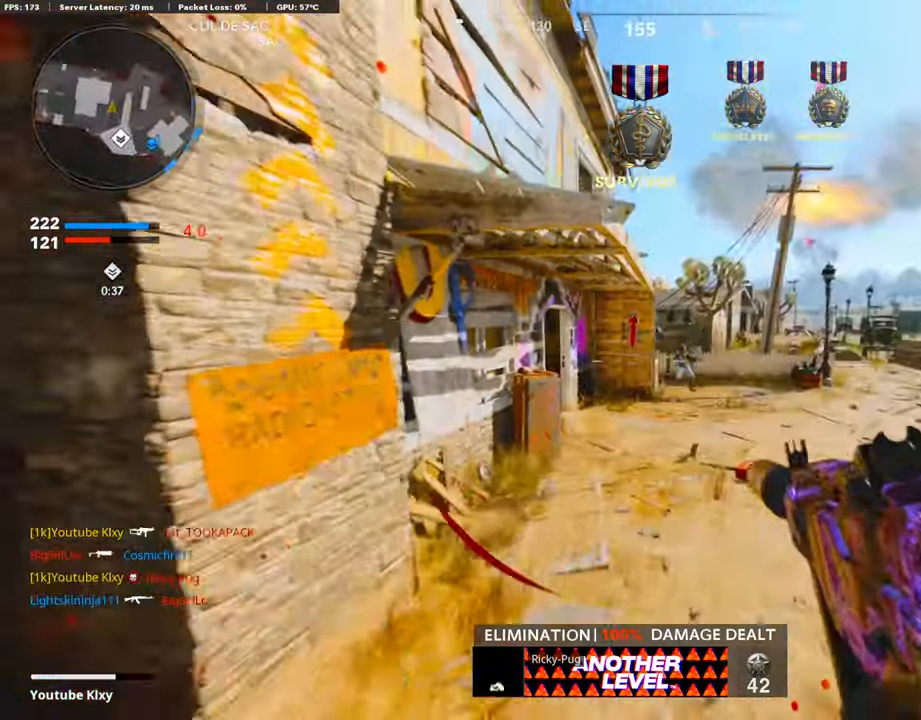
{"buttons": [], "left_stick": "up-right", "right_stick": "center", "events": [[33, "right_stick", "right"], [150, "R3", "down"], [150, "left_stick", "right"], [201, "right_stick", "up-right"], [268, "left_stick", "up-right"], [368, "R3", "up"], [418, "right_stick", "center"]]}
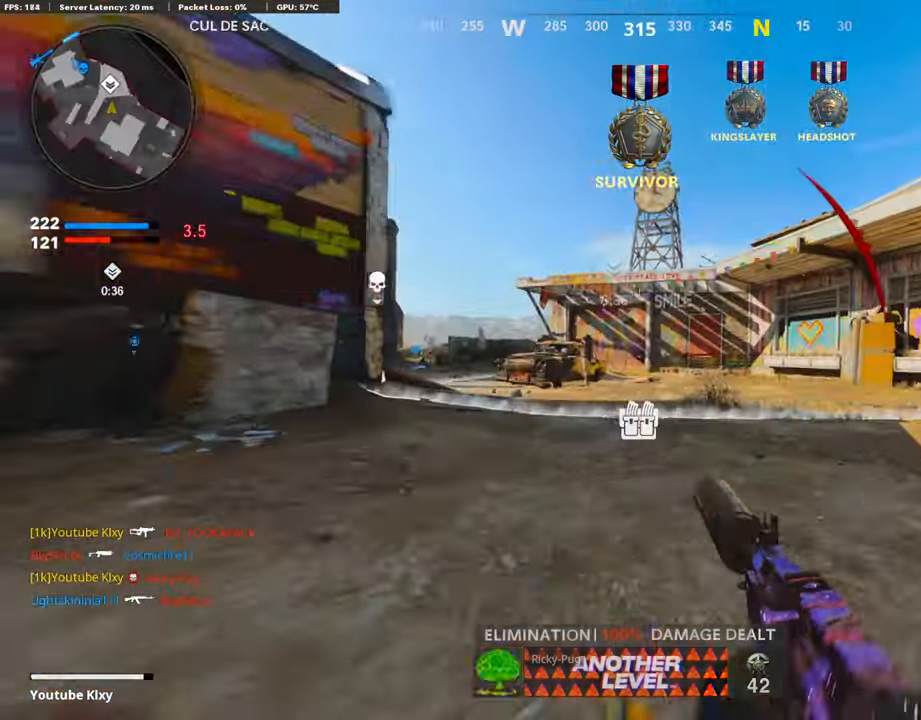
{"buttons": [], "left_stick": "up", "right_stick": "center", "events": [[352, "L3", "down"], [368, "left_stick", "up"], [469, "L3", "up"]]}
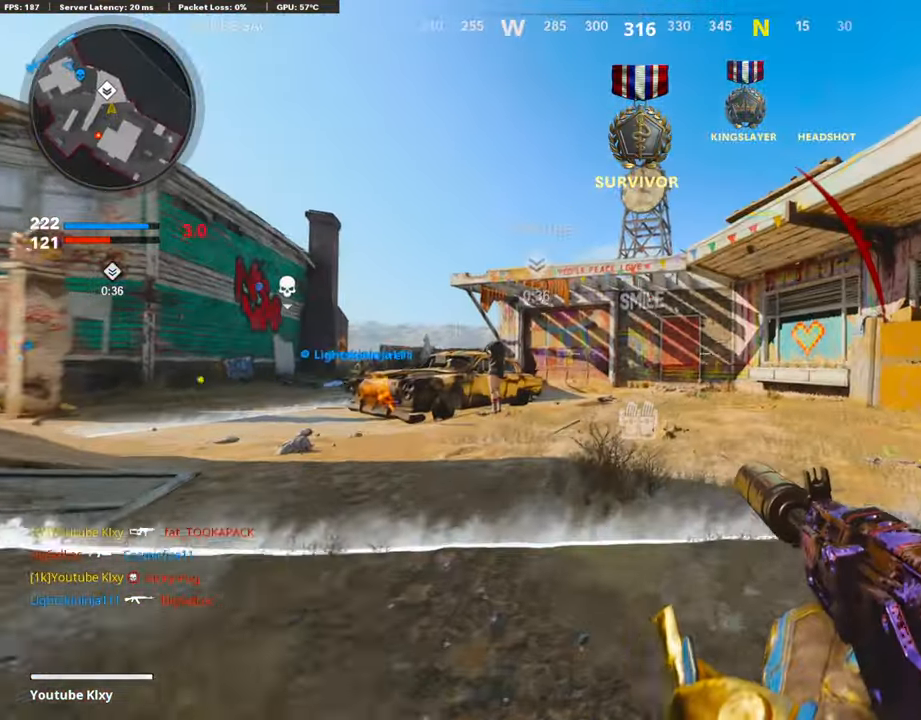
{"buttons": ["L3", "R3"], "left_stick": "up-right", "right_stick": "left", "events": [[50, "L3", "down"], [150, "L3", "up"], [167, "right_stick", "left"], [234, "L3", "down"], [385, "R3", "down"], [418, "left_stick", "up-right"]]}
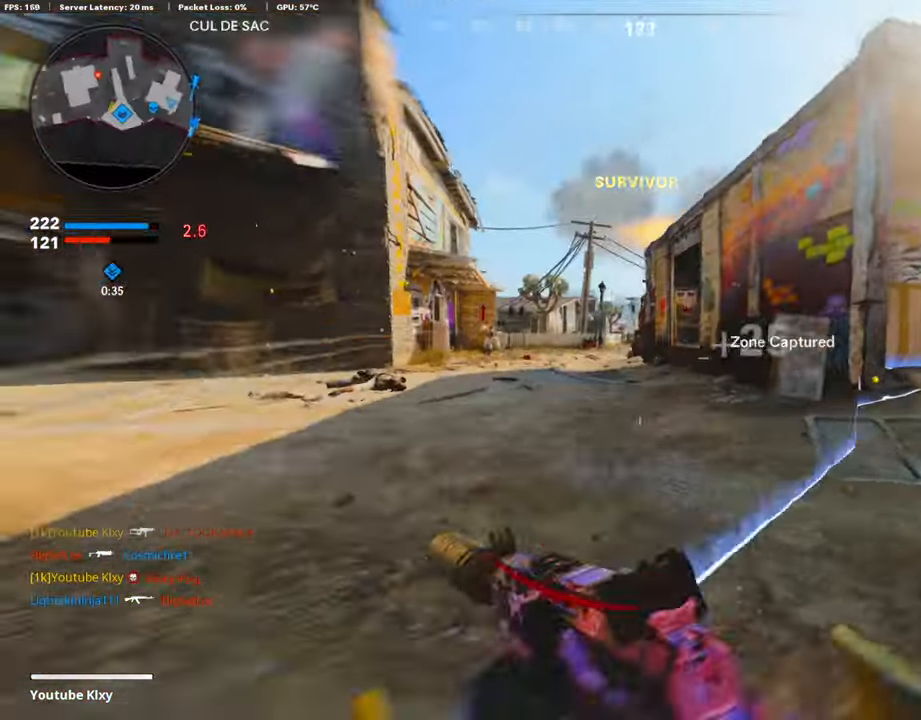
{"buttons": ["L1", "R1", "R3"], "left_stick": "center", "right_stick": "center", "events": [[50, "L3", "up"], [50, "R3", "up"], [100, "L1", "down"], [184, "R1", "down"], [218, "left_stick", "left"], [368, "R3", "down"], [469, "left_stick", "center"], [486, "right_stick", "center"]]}
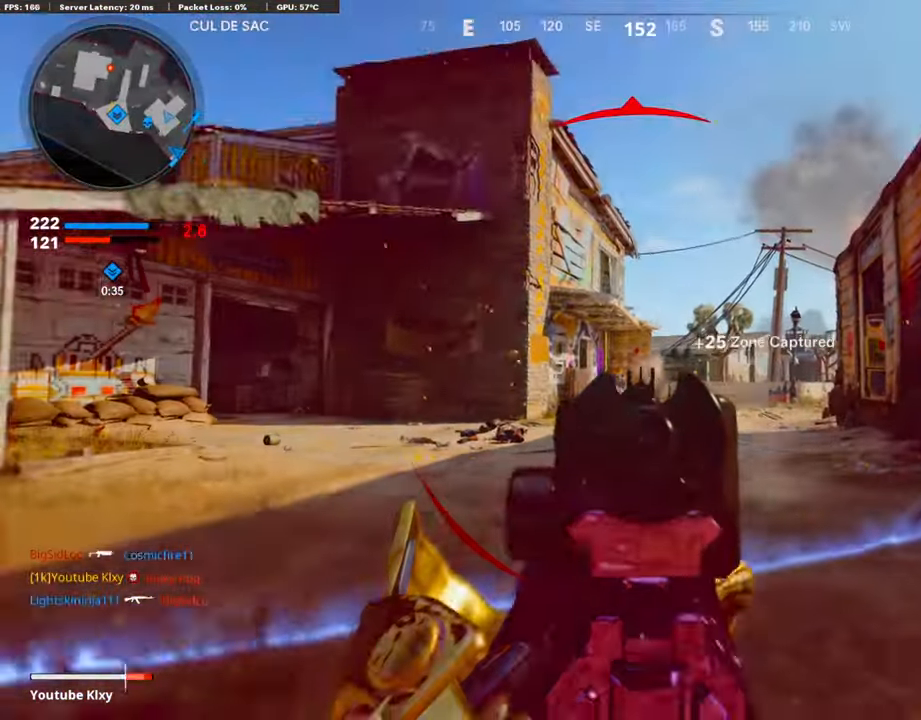
{"buttons": ["L1", "R1"], "left_stick": "center", "right_stick": "down", "events": [[118, "right_stick", "left"], [235, "right_stick", "center"], [402, "R3", "up"], [402, "right_stick", "down"]]}
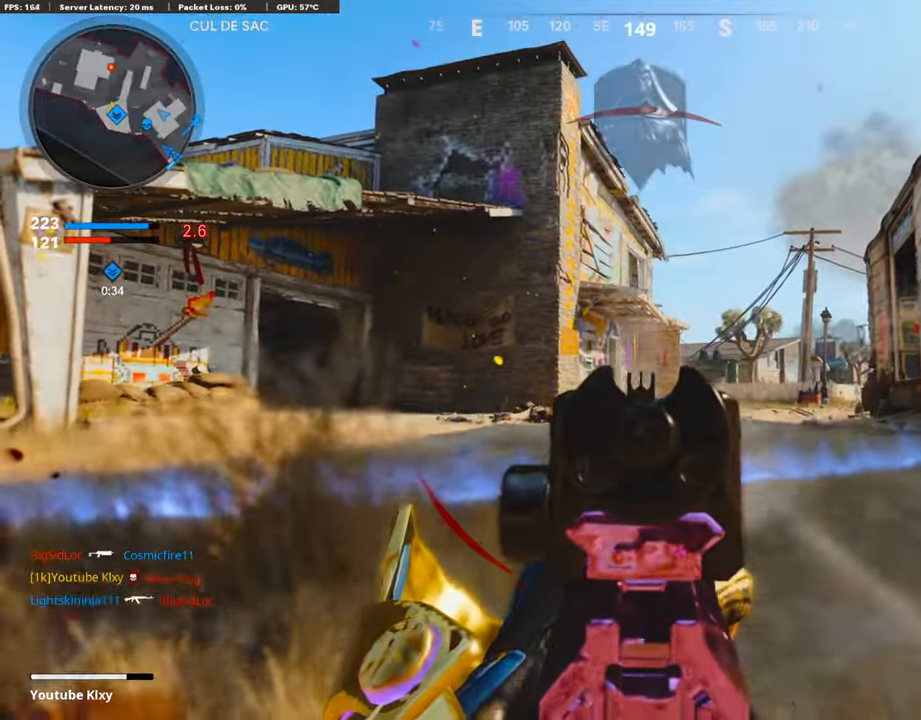
{"buttons": ["R1"], "left_stick": "center", "right_stick": "center", "events": [[469, "right_stick", "center"], [502, "L1", "up"]]}
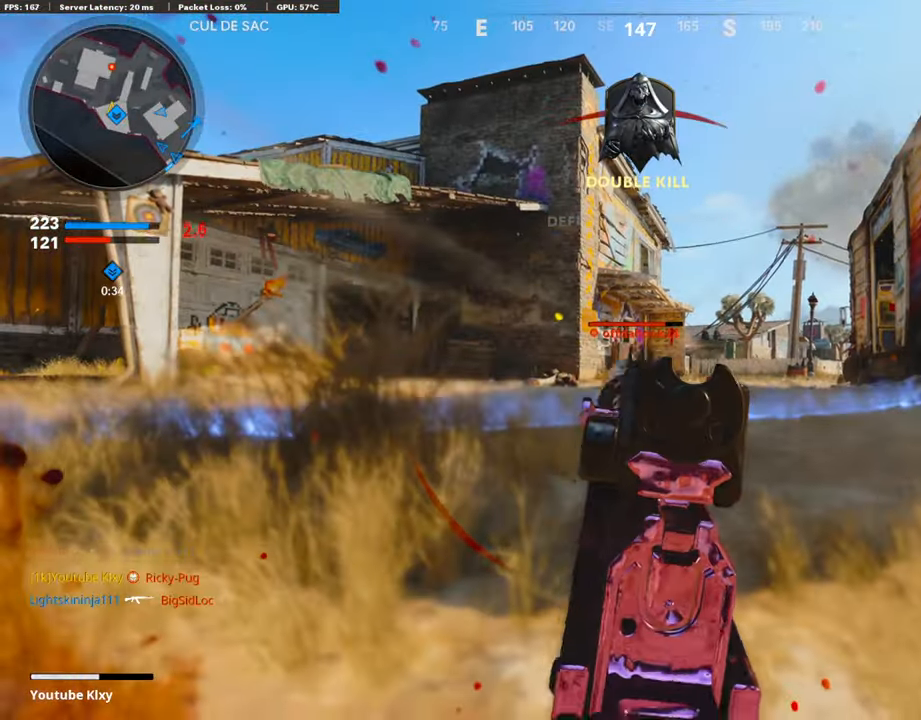
{"buttons": [], "left_stick": "up-right", "right_stick": "right", "events": [[50, "R1", "up"], [101, "left_stick", "right"], [134, "CROSS", "down"], [234, "CROSS", "up"], [352, "right_stick", "right"], [385, "left_stick", "up-right"]]}
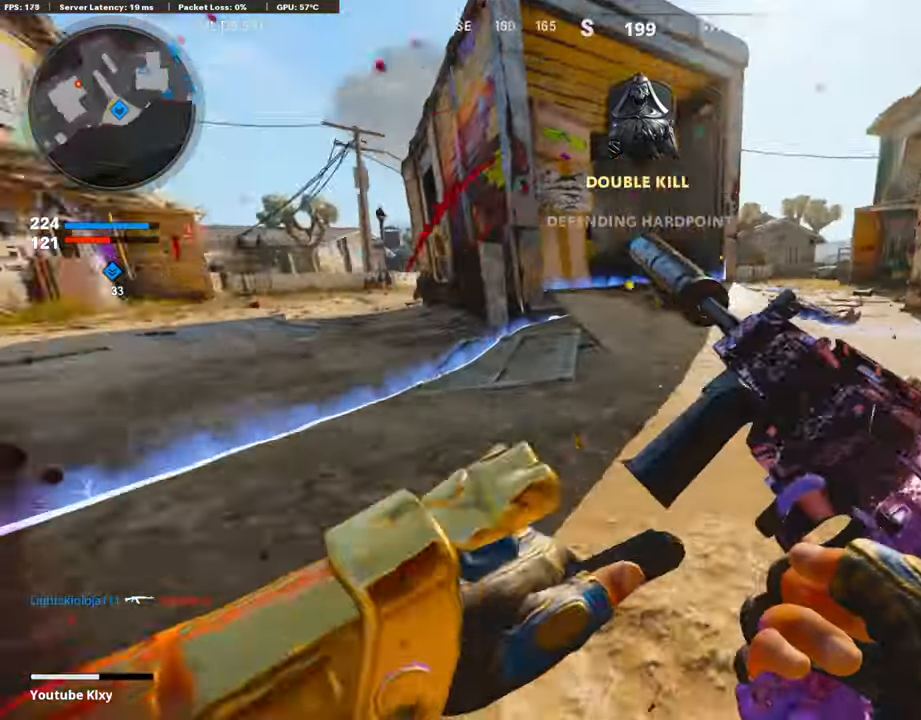
{"buttons": ["L3", "R3"], "left_stick": "up", "right_stick": "center", "events": [[84, "right_stick", "center"], [118, "L3", "down"], [168, "left_stick", "up"], [252, "L3", "up"], [285, "right_stick", "up-left"], [319, "L3", "down"], [436, "R3", "down"], [469, "right_stick", "center"]]}
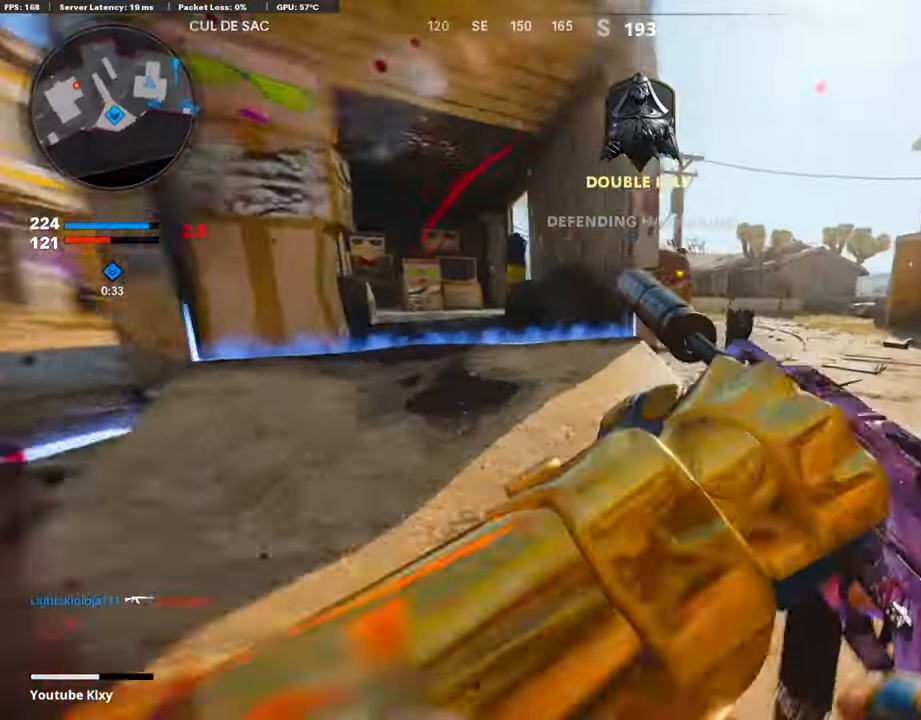
{"buttons": [], "left_stick": "up-left", "right_stick": "left", "events": [[84, "L3", "up"], [100, "R3", "up"], [167, "right_stick", "left"], [184, "L3", "down"], [251, "R3", "down"], [301, "L3", "up"], [318, "R3", "up"], [351, "left_stick", "left"], [385, "right_stick", "center"], [469, "right_stick", "left"], [486, "left_stick", "up-left"]]}
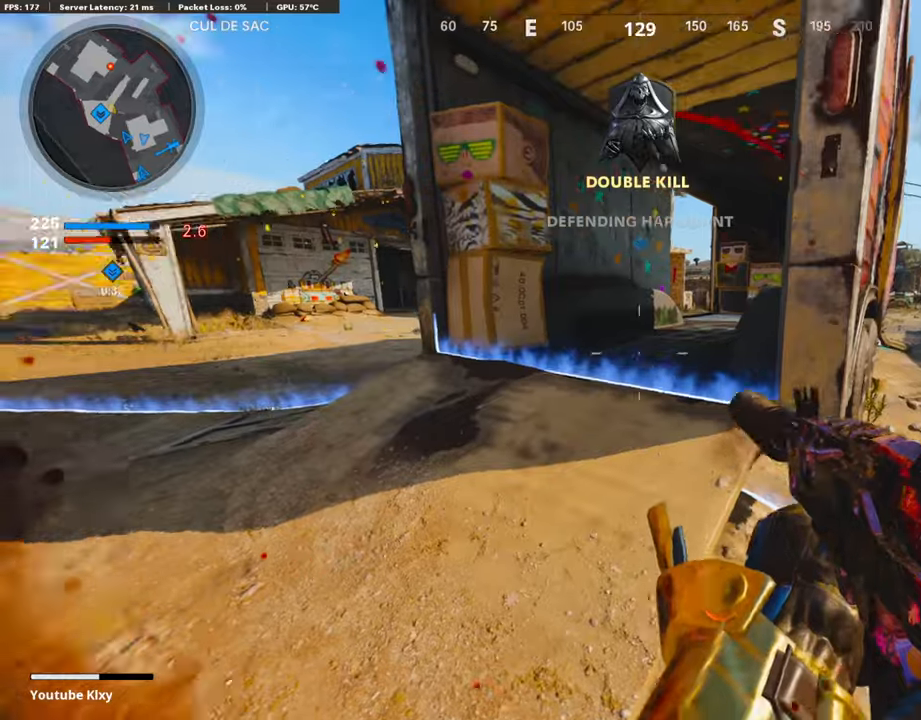
{"buttons": ["L1"], "left_stick": "left", "right_stick": "right", "events": [[100, "L3", "down"], [167, "right_stick", "center"], [217, "L3", "up"], [268, "left_stick", "left"], [268, "right_stick", "right"], [485, "L1", "down"]]}
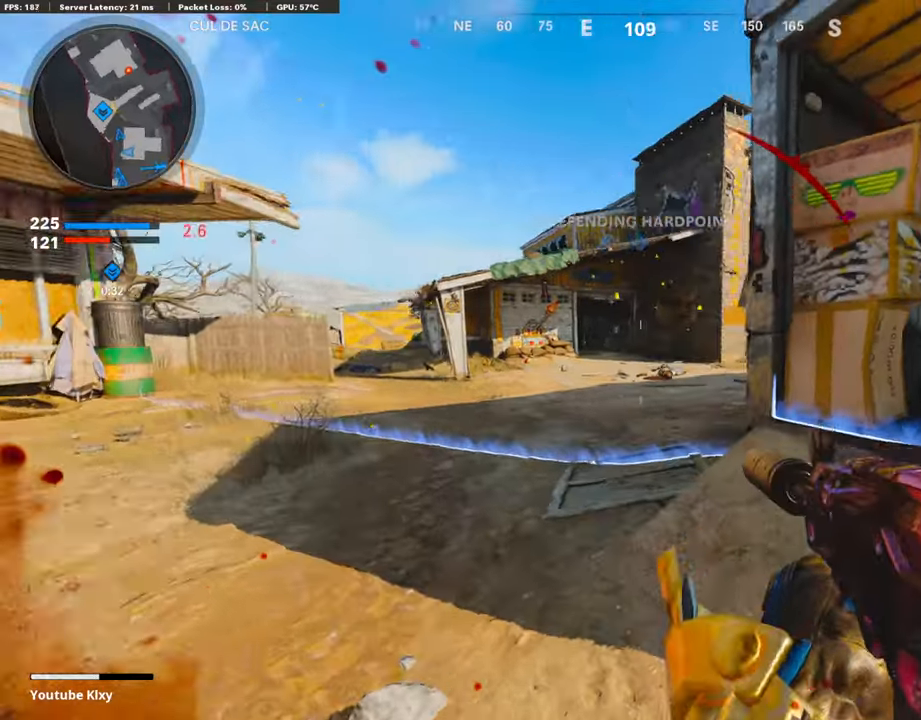
{"buttons": ["L1"], "left_stick": "up-left", "right_stick": "right", "events": [[34, "left_stick", "up-left"], [34, "right_stick", "up-right"], [235, "right_stick", "right"]]}
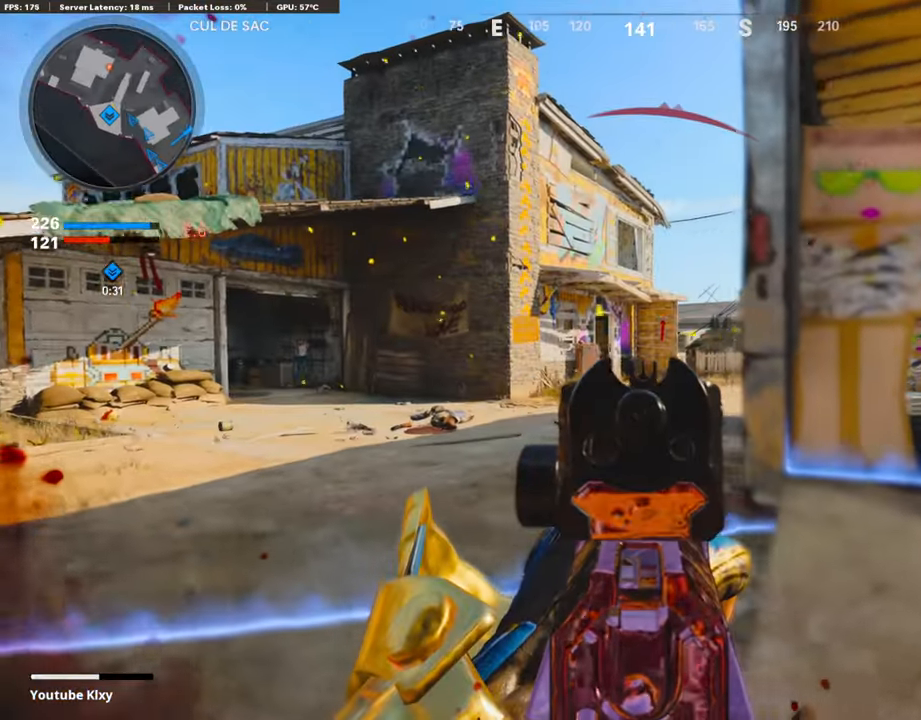
{"buttons": ["L1", "R1"], "left_stick": "left", "right_stick": "center", "events": [[34, "right_stick", "center"], [51, "left_stick", "right"], [101, "right_stick", "down"], [185, "L1", "up"], [218, "right_stick", "left"], [352, "L1", "down"], [402, "R1", "down"], [402, "left_stick", "left"], [419, "right_stick", "center"]]}
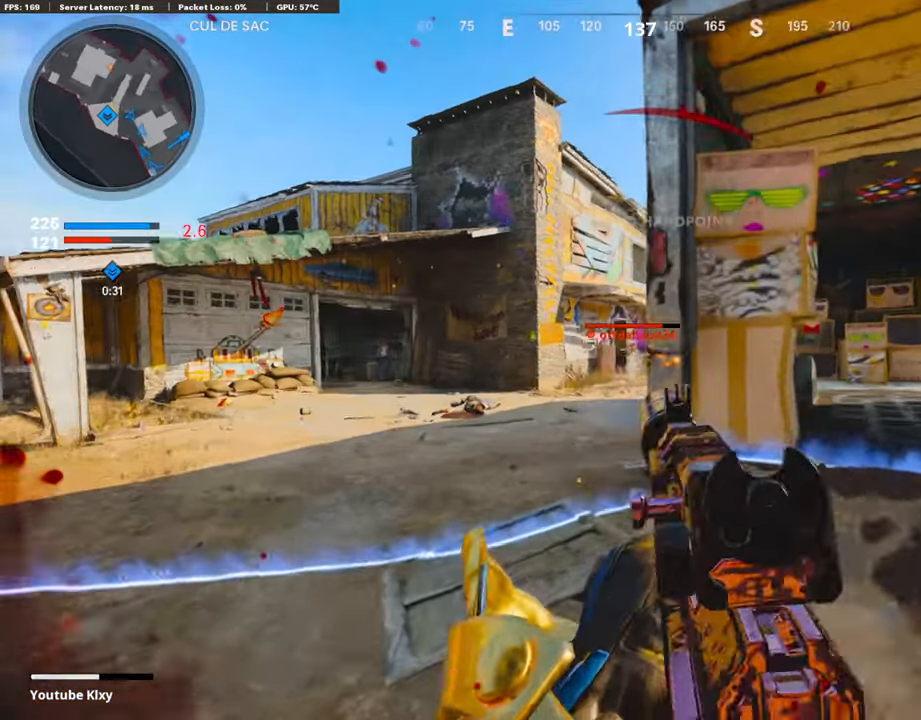
{"buttons": ["L1", "R1"], "left_stick": "right", "right_stick": "center", "events": [[151, "right_stick", "left"], [251, "left_stick", "center"], [301, "left_stick", "right"], [301, "right_stick", "down-left"], [502, "right_stick", "center"]]}
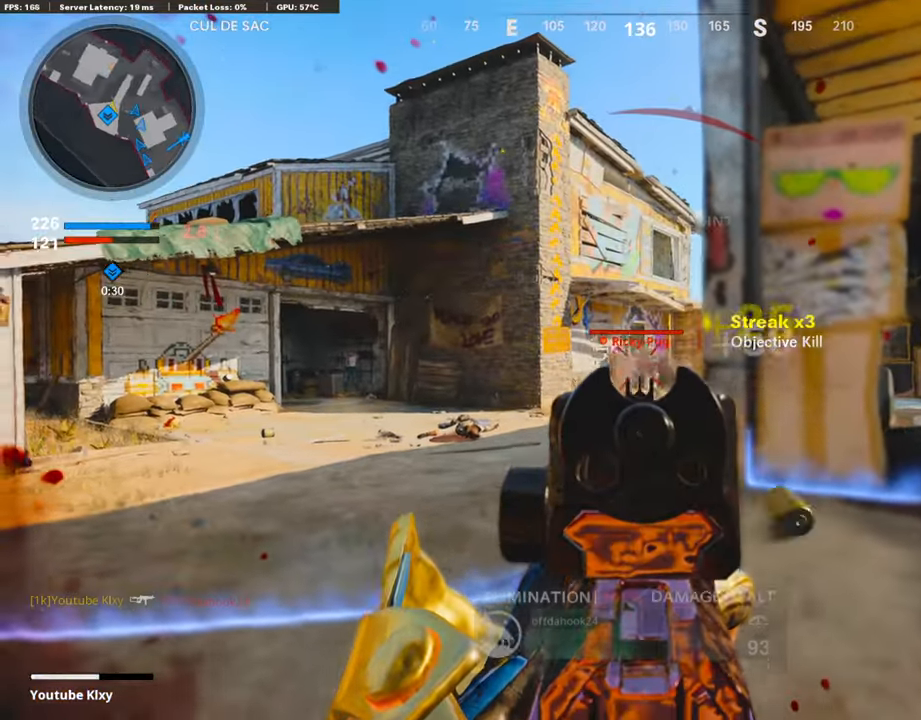
{"buttons": ["L3"], "left_stick": "up", "right_stick": "right", "events": [[218, "L1", "up"], [218, "right_stick", "down-left"], [268, "R1", "up"], [369, "right_stick", "right"], [385, "left_stick", "up-right"], [452, "L3", "down"], [486, "left_stick", "up"]]}
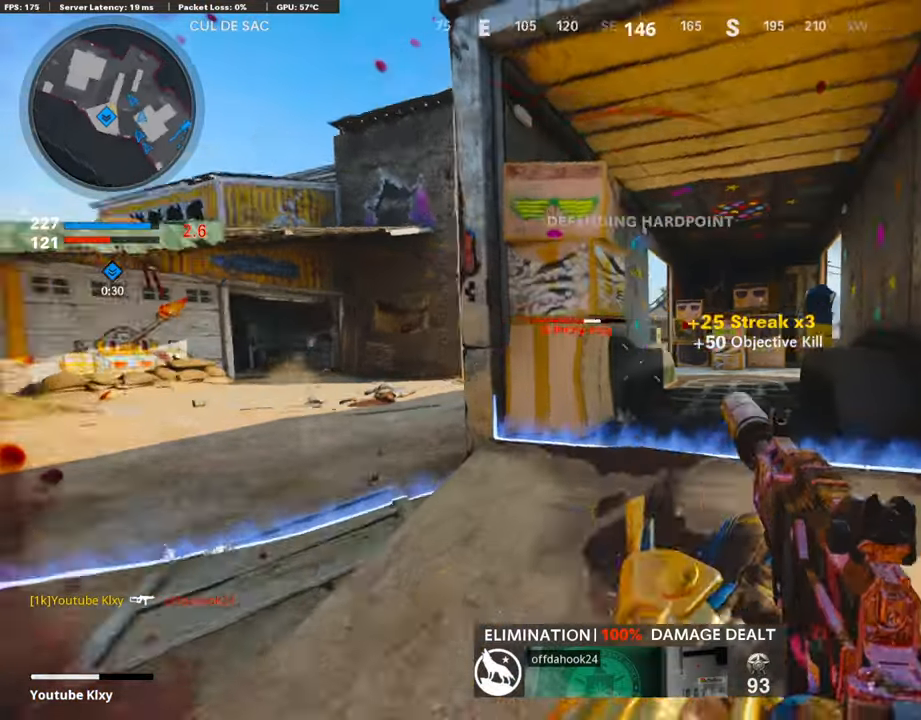
{"buttons": ["L3"], "left_stick": "up-left", "right_stick": "center", "events": [[16, "right_stick", "center"], [50, "L3", "up"], [134, "left_stick", "down-left"], [318, "right_stick", "left"], [418, "left_stick", "up-left"], [468, "L3", "down"], [485, "right_stick", "center"]]}
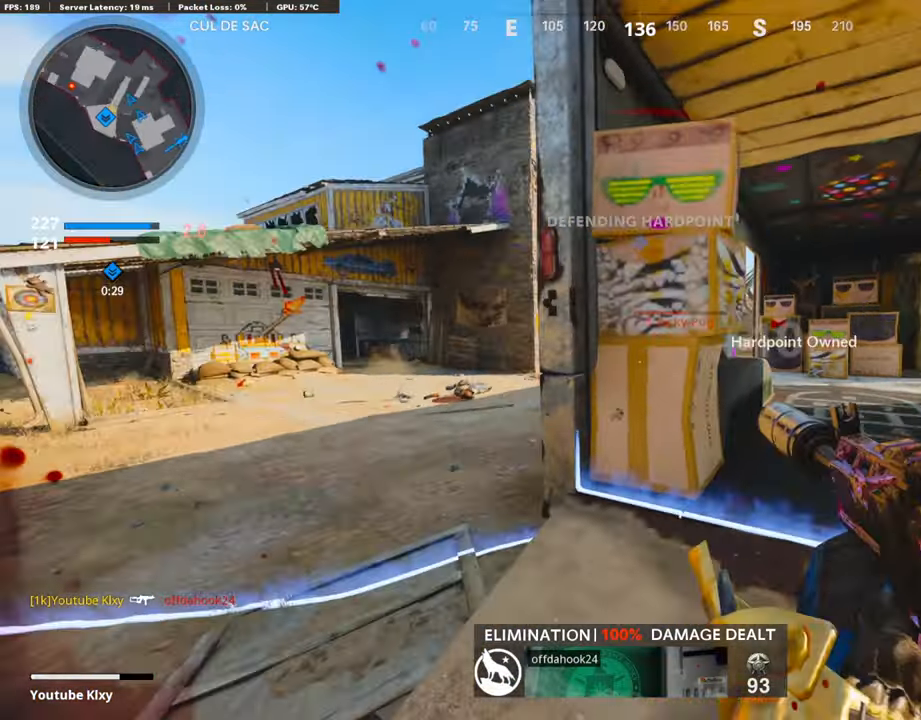
{"buttons": ["L1", "R1"], "left_stick": "left", "right_stick": "right", "events": [[84, "L3", "up"], [100, "L1", "down"], [117, "left_stick", "left"], [218, "right_stick", "right"], [435, "R1", "down"]]}
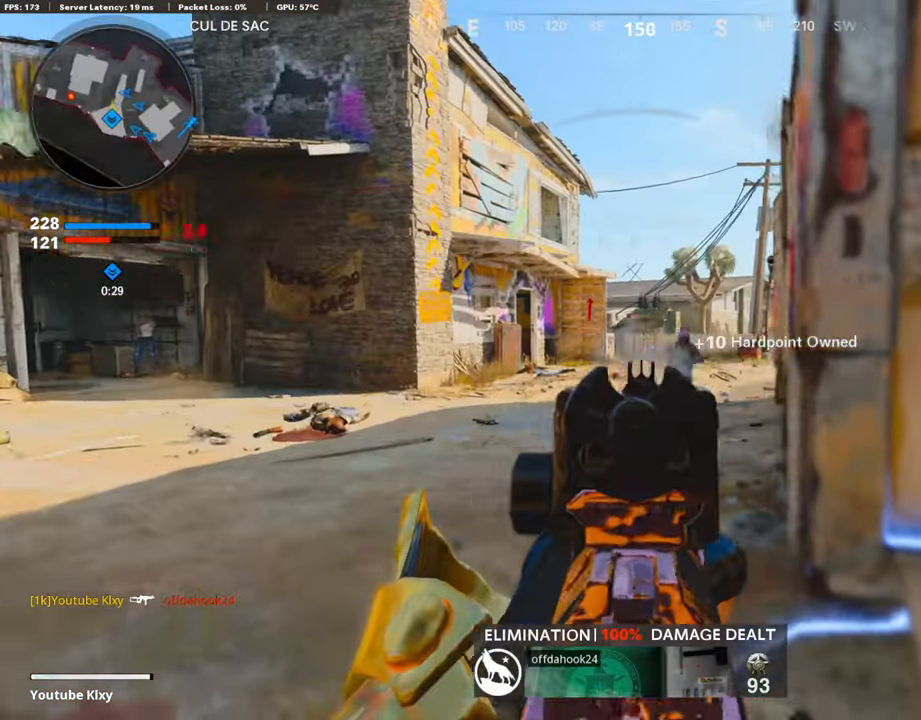
{"buttons": ["R1"], "left_stick": "up-right", "right_stick": "right", "events": [[117, "left_stick", "right"], [217, "right_stick", "down-right"], [318, "left_stick", "up-right"], [318, "right_stick", "center"], [468, "right_stick", "right"], [485, "L1", "up"]]}
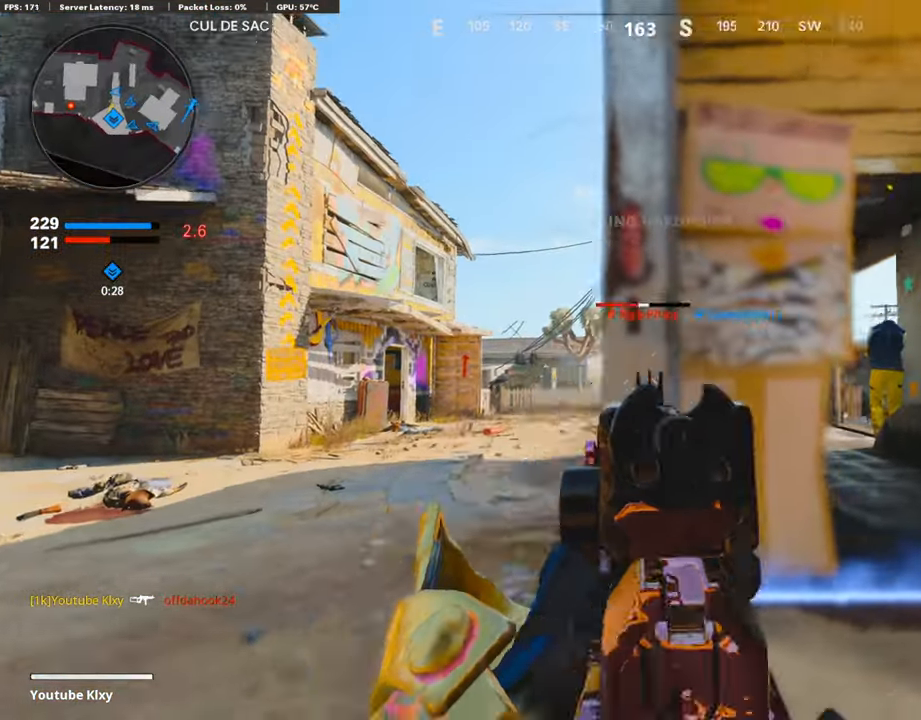
{"buttons": ["L3", "R3"], "left_stick": "up", "right_stick": "center", "events": [[67, "L3", "down"], [67, "R1", "up"], [100, "right_stick", "center"], [134, "TRIANGLE", "down"], [201, "TRIANGLE", "up"], [201, "left_stick", "up"], [285, "right_stick", "down-left"], [385, "right_stick", "center"], [486, "R3", "down"]]}
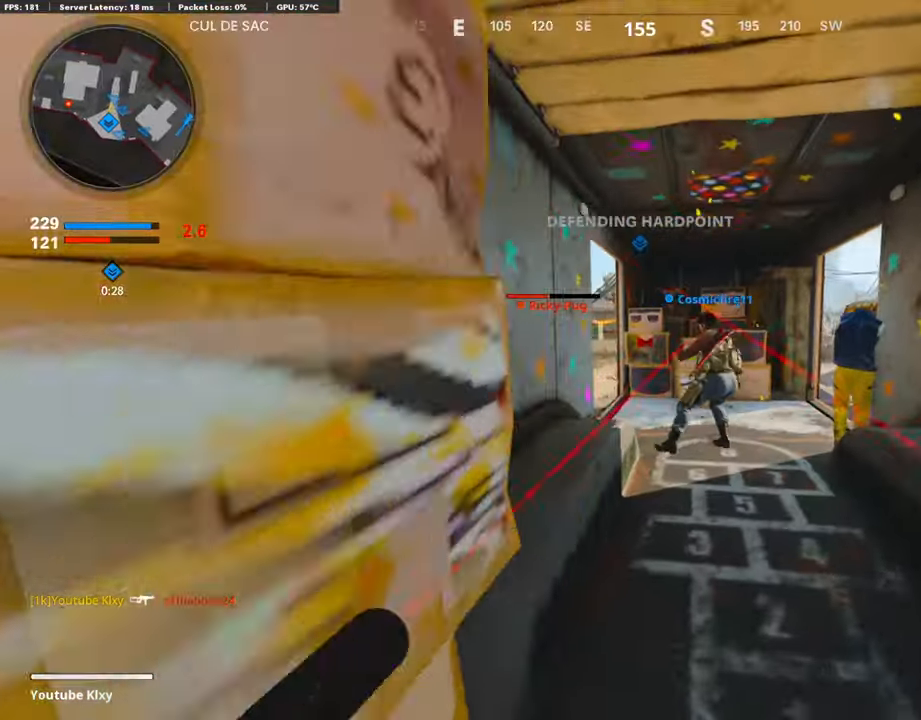
{"buttons": [], "left_stick": "down", "right_stick": "down-left", "events": [[17, "right_stick", "up-left"], [84, "right_stick", "center"], [134, "R3", "up"], [218, "right_stick", "left"], [268, "L3", "up"], [318, "right_stick", "center"], [352, "left_stick", "up-right"], [385, "right_stick", "down"], [419, "L3", "down"], [452, "right_stick", "down-left"], [486, "L3", "up"], [486, "left_stick", "down"]]}
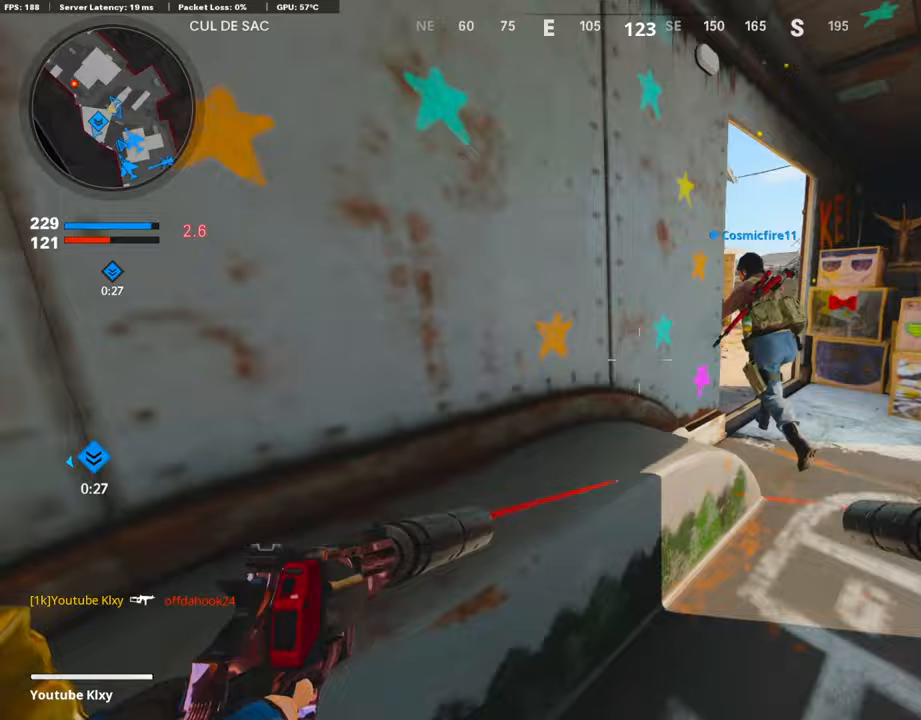
{"buttons": ["L3"], "left_stick": "up-left", "right_stick": "right", "events": [[17, "left_stick", "down-left"], [134, "left_stick", "up-left"], [151, "L3", "down"], [234, "right_stick", "center"], [335, "right_stick", "right"]]}
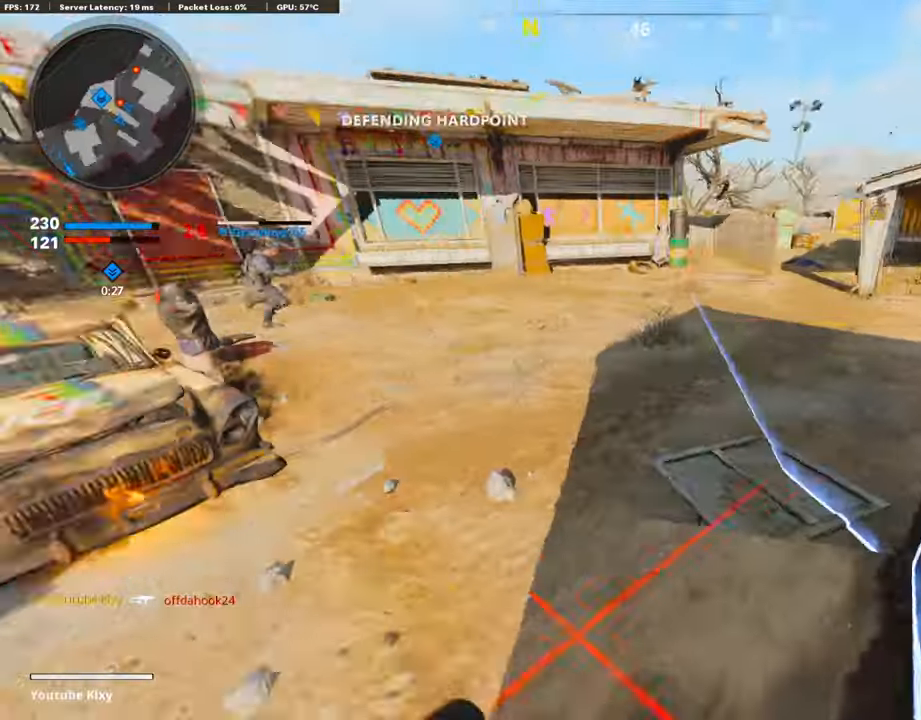
{"buttons": [], "left_stick": "left", "right_stick": "up-right", "events": [[51, "L3", "up"], [118, "right_stick", "center"], [134, "left_stick", "left"], [235, "right_stick", "up-right"]]}
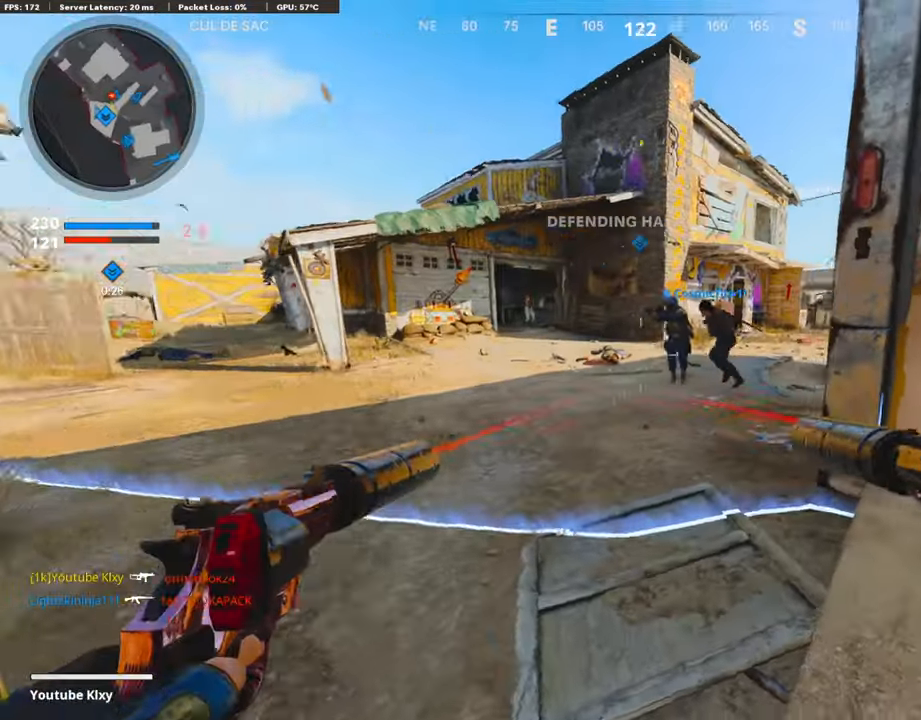
{"buttons": [], "left_stick": "left", "right_stick": "left", "events": [[83, "right_stick", "up"], [100, "R1", "down"], [117, "L1", "down"], [134, "left_stick", "up"], [217, "right_stick", "center"], [251, "left_stick", "right"], [268, "L1", "up"], [268, "R1", "up"], [301, "right_stick", "down"], [335, "left_stick", "left"], [469, "right_stick", "left"]]}
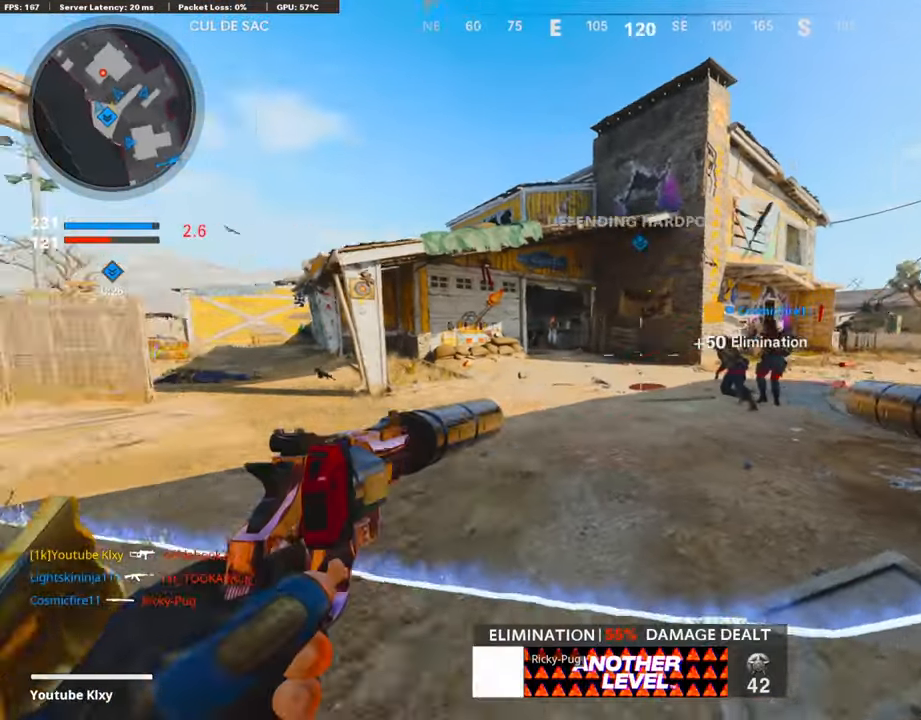
{"buttons": [], "left_stick": "right", "right_stick": "center", "events": [[50, "R1", "down"], [67, "right_stick", "center"], [84, "L1", "down"], [101, "left_stick", "up-left"], [218, "L1", "up"], [218, "R1", "up"], [251, "left_stick", "right"], [302, "right_stick", "up"], [318, "L1", "down"], [318, "R1", "down"], [435, "L1", "up"], [435, "right_stick", "center"], [469, "R1", "up"]]}
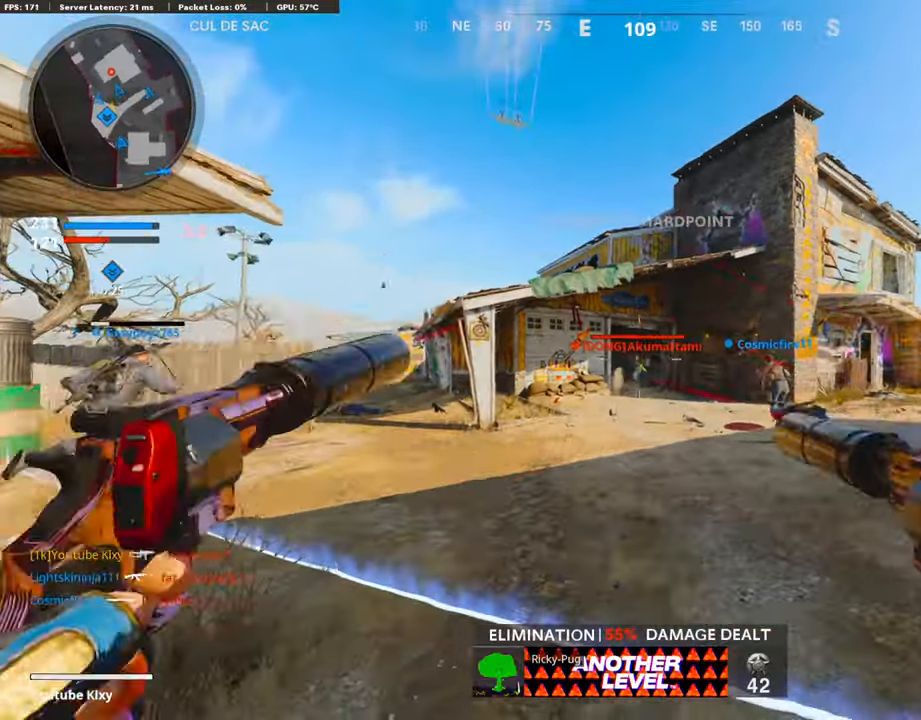
{"buttons": [], "left_stick": "center", "right_stick": "center", "events": [[50, "L1", "down"], [50, "R1", "down"], [167, "L1", "up"], [184, "R1", "up"], [201, "left_stick", "left"], [251, "R1", "down"], [268, "L1", "down"], [368, "left_stick", "up-left"], [385, "L1", "up"], [385, "R1", "up"], [485, "left_stick", "center"]]}
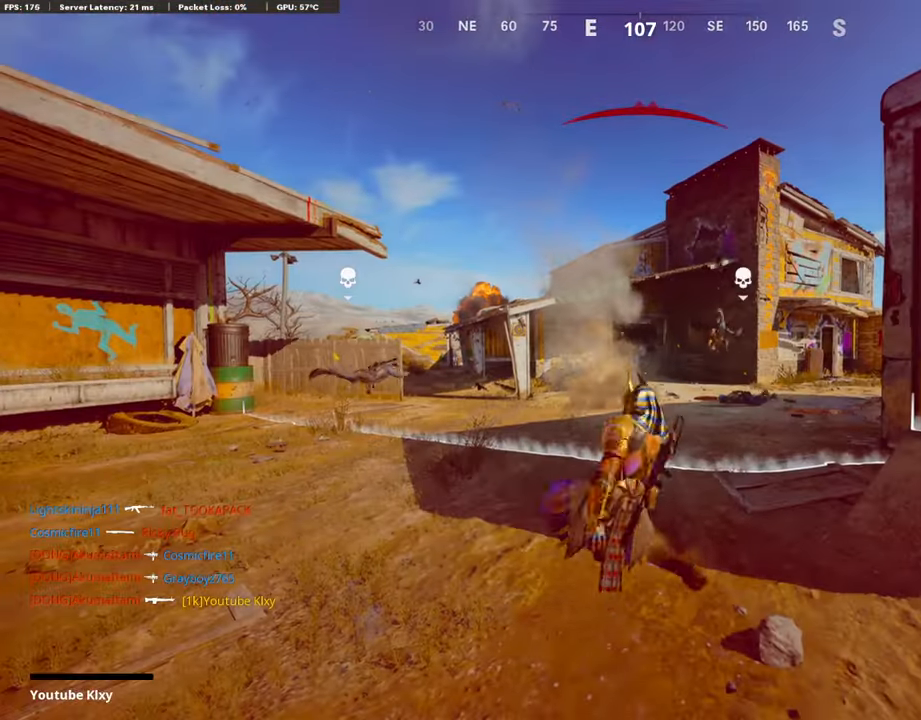
{"buttons": ["SELECT"], "left_stick": "center", "right_stick": "center", "events": [[168, "SELECT", "down"], [335, "SELECT", "up"], [486, "SELECT", "down"]]}
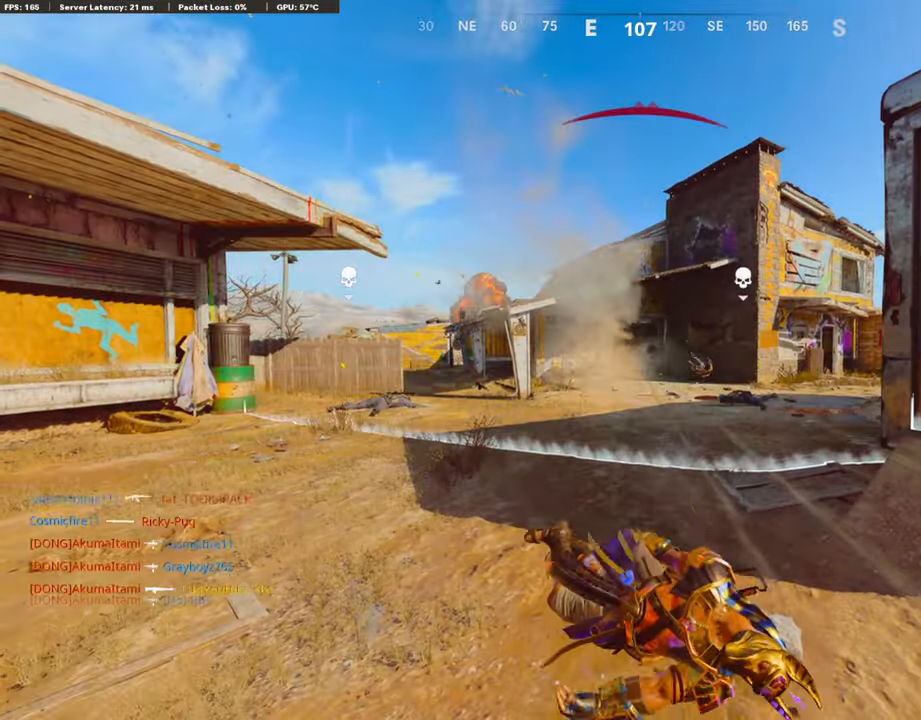
{"buttons": [], "left_stick": "center", "right_stick": "center", "events": [[84, "SELECT", "up"], [151, "SQUARE", "down"], [168, "CROSS", "down"], [268, "SQUARE", "up"], [319, "CROSS", "up"], [352, "CROSS", "down"], [369, "SQUARE", "down"], [469, "SQUARE", "up"], [486, "CROSS", "up"]]}
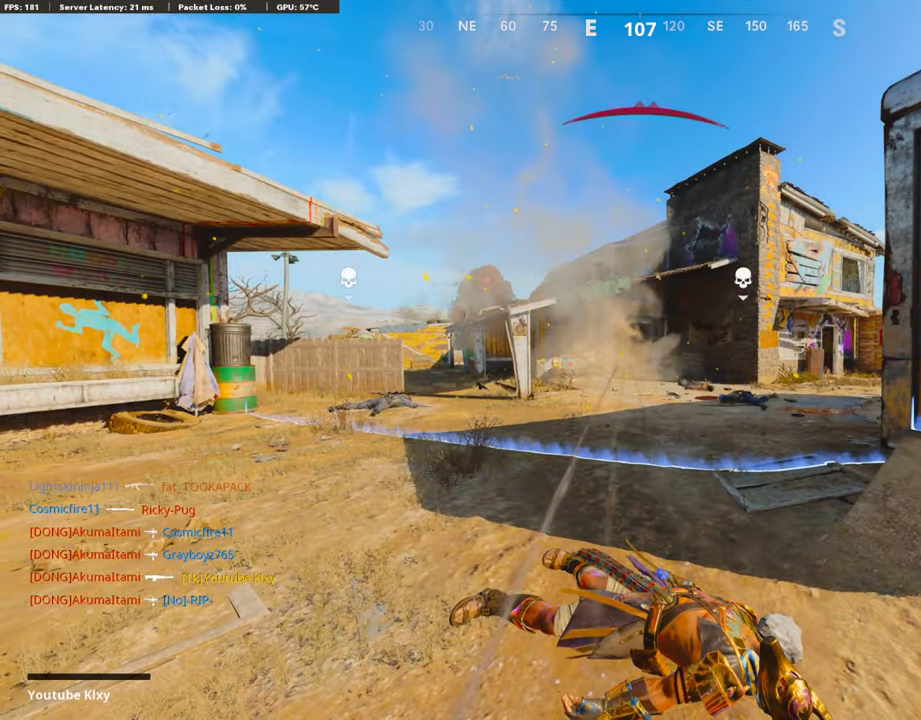
{"buttons": ["CROSS", "SQUARE", "L3"], "left_stick": "up", "right_stick": "center", "events": [[50, "CROSS", "down"], [50, "SQUARE", "down"], [84, "left_stick", "up"], [167, "SQUARE", "up"], [184, "CROSS", "up"], [251, "CROSS", "down"], [268, "SQUARE", "down"], [385, "L3", "down"], [385, "SQUARE", "up"], [418, "CROSS", "up"], [469, "CROSS", "down"], [485, "SQUARE", "down"]]}
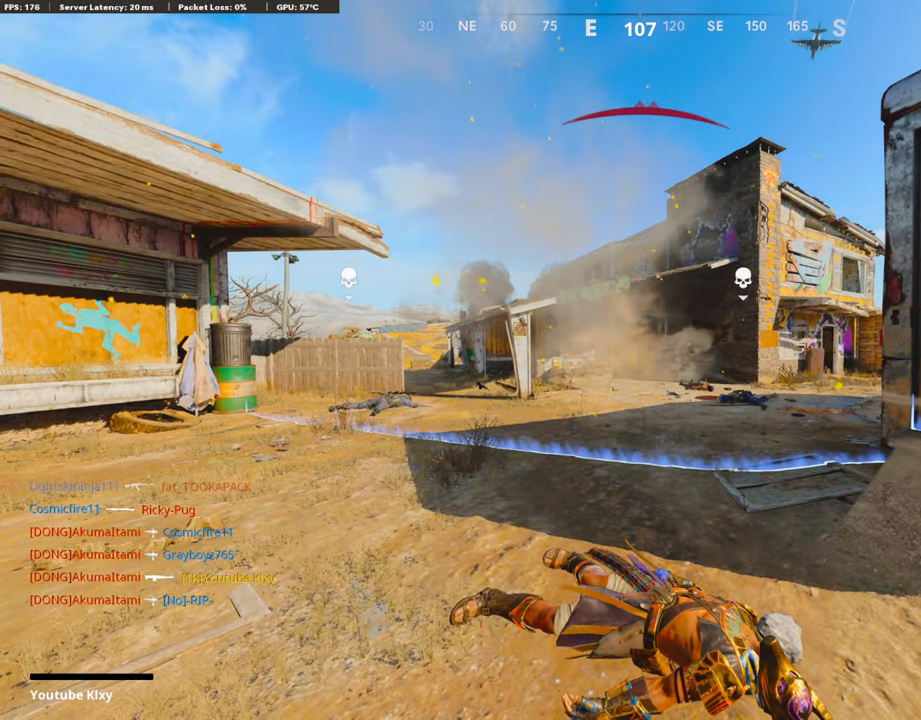
{"buttons": [], "left_stick": "up", "right_stick": "center", "events": [[17, "L3", "up"], [101, "SQUARE", "up"], [117, "L3", "down"], [134, "CROSS", "up"], [184, "CROSS", "down"], [184, "SQUARE", "down"], [251, "L3", "up"], [302, "SQUARE", "up"], [318, "CROSS", "up"], [335, "L3", "down"], [469, "L3", "up"]]}
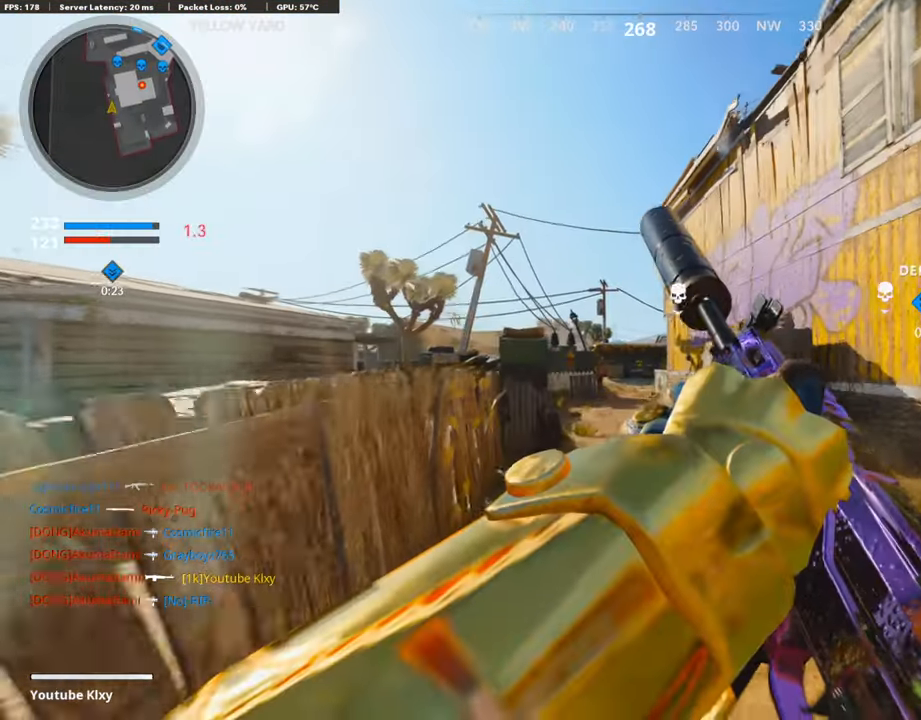
{"buttons": ["TRIANGLE"], "left_stick": "up", "right_stick": "center", "events": [[318, "CROSS", "down"], [401, "CROSS", "up"], [468, "TRIANGLE", "down"]]}
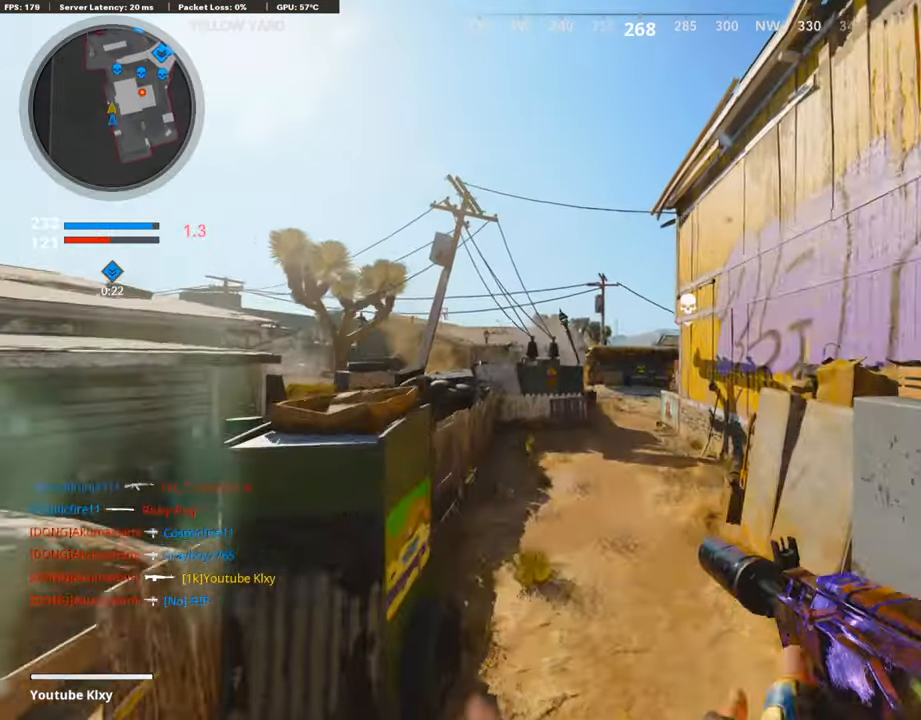
{"buttons": [], "left_stick": "up", "right_stick": "center", "events": [[67, "TRIANGLE", "up"], [134, "TRIANGLE", "down"], [235, "TRIANGLE", "up"]]}